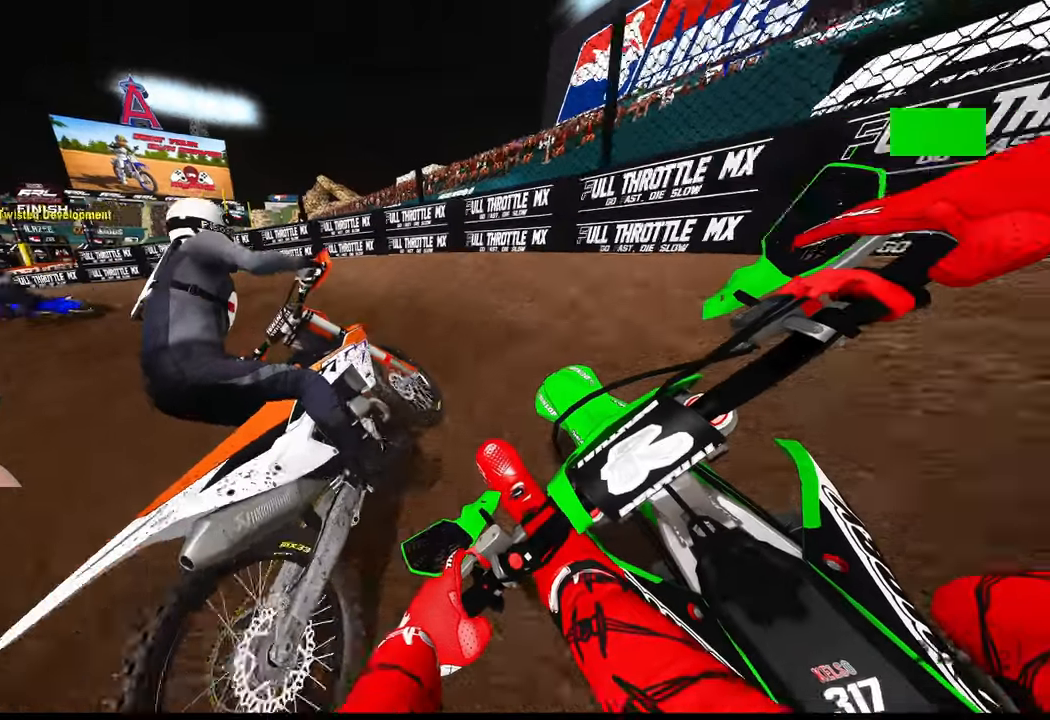
Gameplay with a controller (PlayStation layout); each line is a JSON object with the inputs held at the frame after it. "events" lists button and stick changes between this image and that frame as [ms after this image, input, new state], when the widget could be followed in between. Not read: other_buttons.
{"buttons": [], "left_stick": "up-left", "right_stick": "center", "events": [[83, "L2", "down"], [467, "L2", "up"]]}
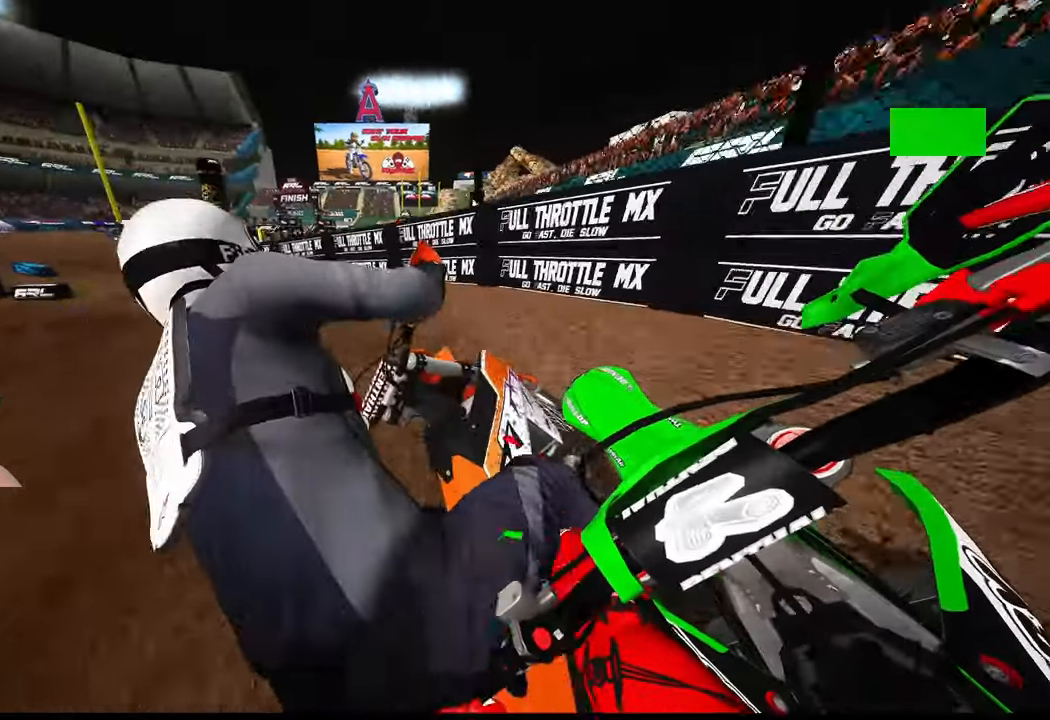
{"buttons": ["R2"], "left_stick": "up-left", "right_stick": "up-right", "events": [[267, "R2", "down"], [317, "right_stick", "up-right"]]}
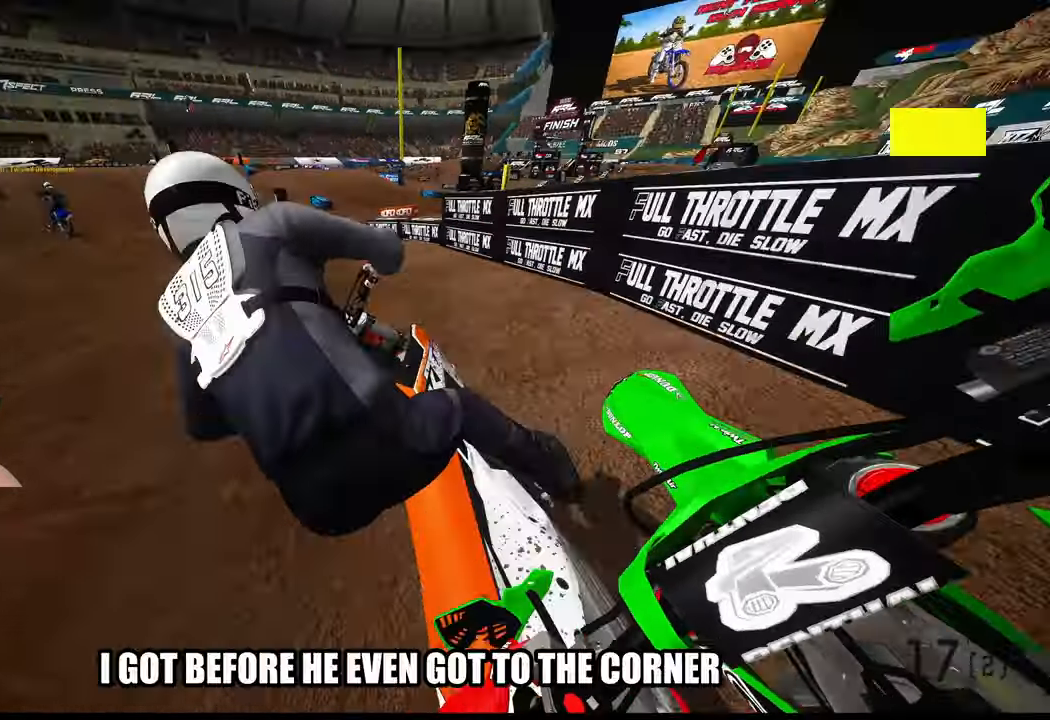
{"buttons": ["R2"], "left_stick": "up", "right_stick": "center", "events": [[167, "right_stick", "center"], [500, "left_stick", "up"]]}
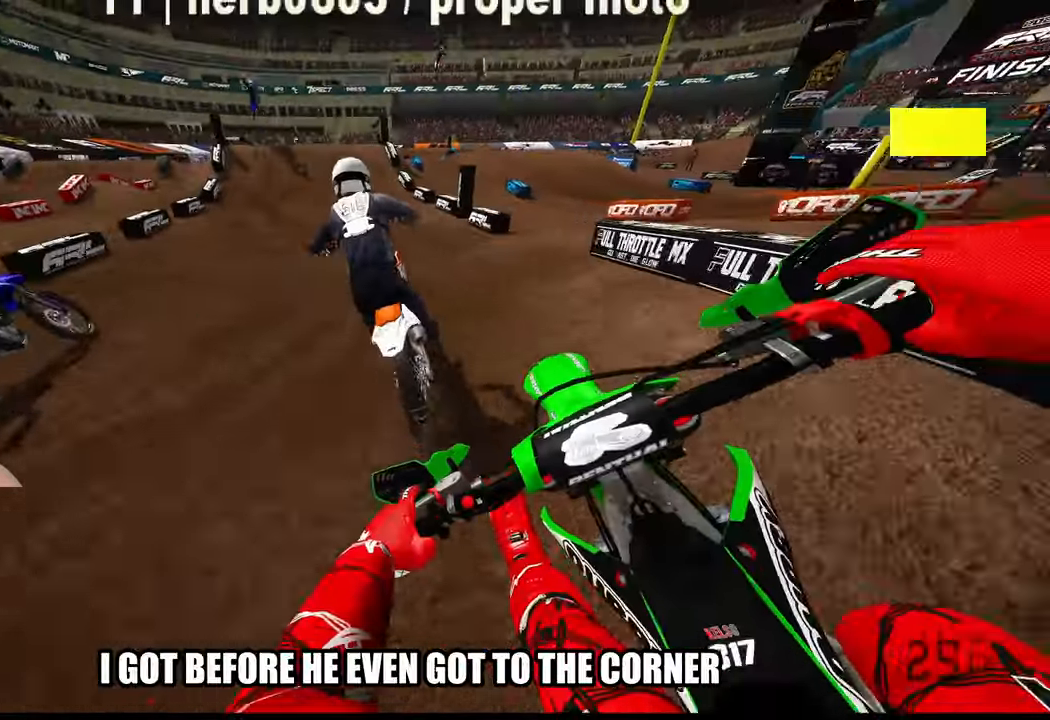
{"buttons": ["R2"], "left_stick": "up", "right_stick": "down-left", "events": [[50, "R3", "down"], [200, "R3", "up"], [217, "right_stick", "down-left"]]}
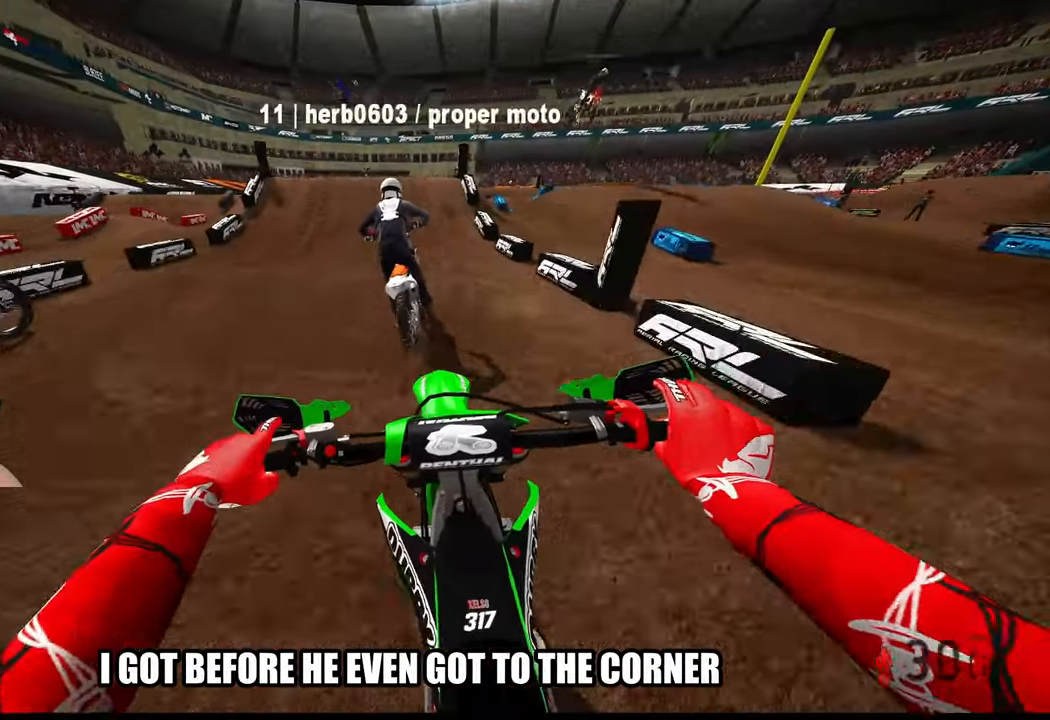
{"buttons": ["R2"], "left_stick": "up", "right_stick": "down-left", "events": []}
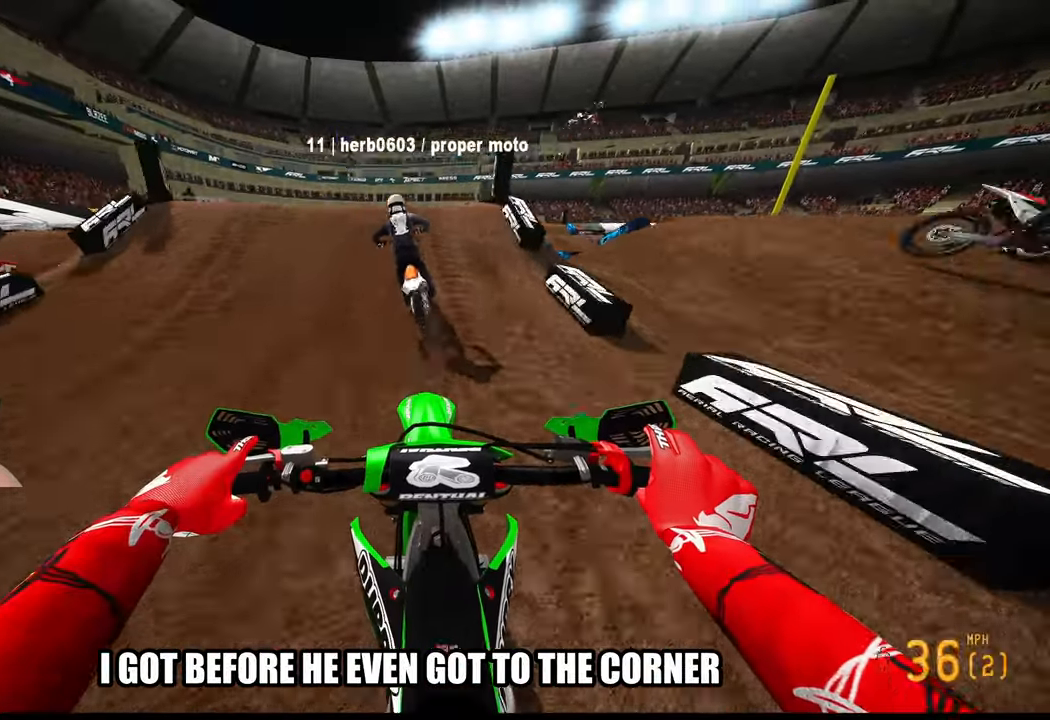
{"buttons": ["R2", "R3"], "left_stick": "up-left", "right_stick": "up", "events": [[200, "right_stick", "center"], [333, "right_stick", "up"], [417, "R3", "down"], [433, "left_stick", "up-left"]]}
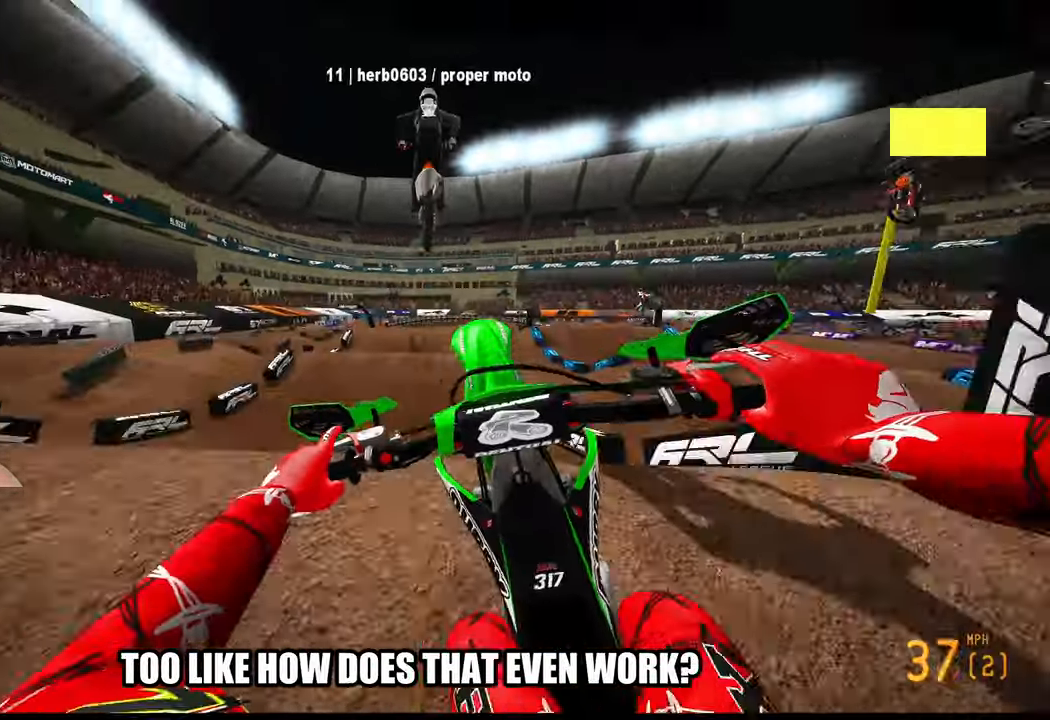
{"buttons": ["R2", "R3"], "left_stick": "up-right", "right_stick": "center", "events": [[17, "R3", "up"], [100, "left_stick", "up-right"], [100, "right_stick", "center"], [133, "R2", "up"], [400, "R2", "down"], [500, "R3", "down"]]}
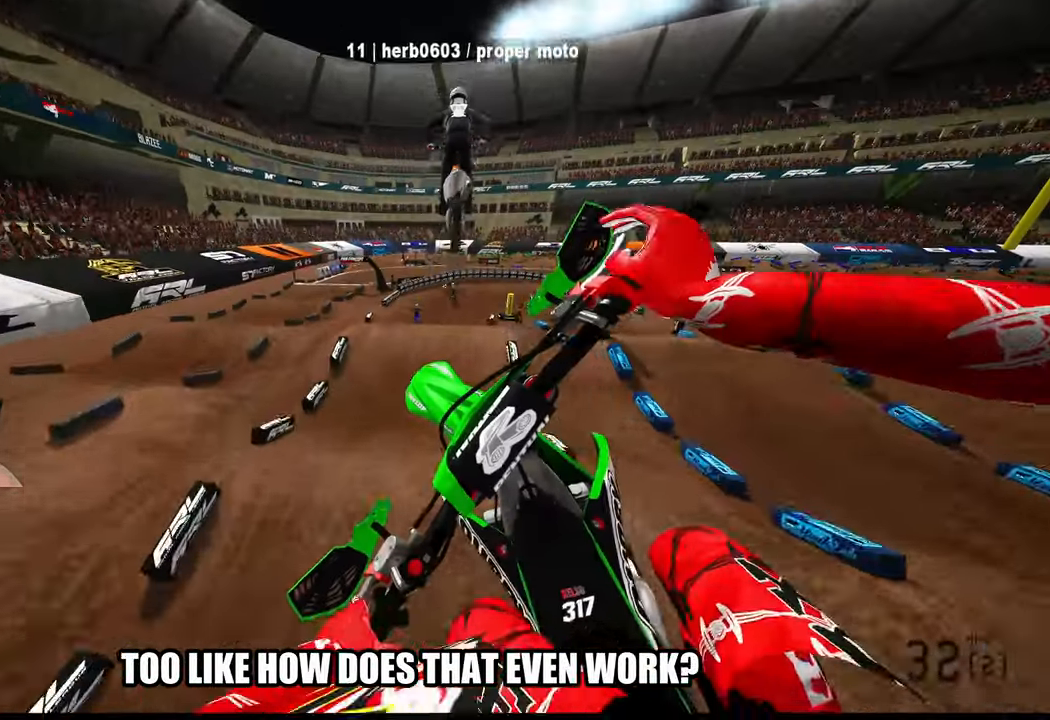
{"buttons": [], "left_stick": "center", "right_stick": "up", "events": [[117, "R3", "up"], [150, "left_stick", "up"], [167, "R2", "up"], [350, "left_stick", "center"], [417, "right_stick", "up"]]}
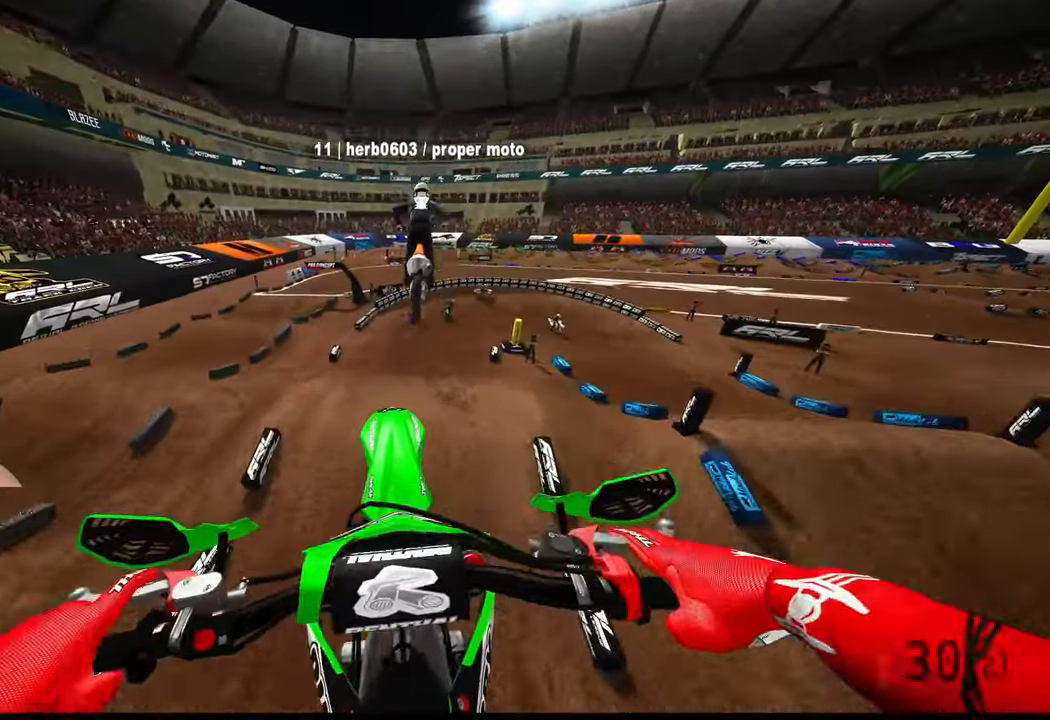
{"buttons": ["R2"], "left_stick": "up-right", "right_stick": "up", "events": [[250, "R2", "down"], [367, "left_stick", "up-right"]]}
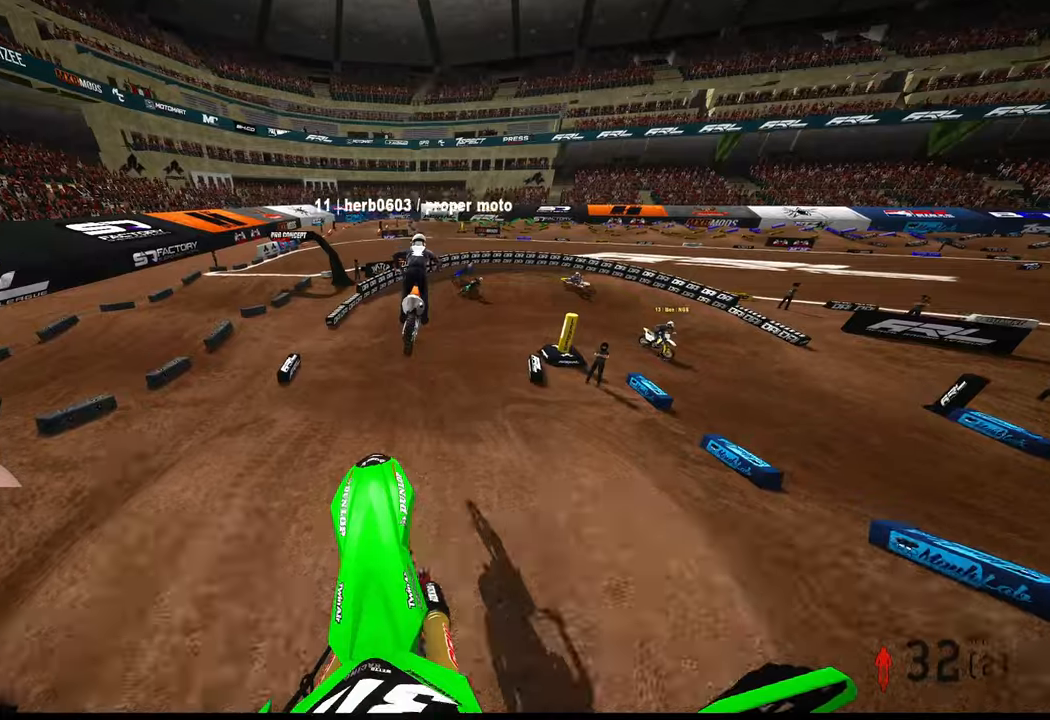
{"buttons": ["R2"], "left_stick": "up-right", "right_stick": "up", "events": []}
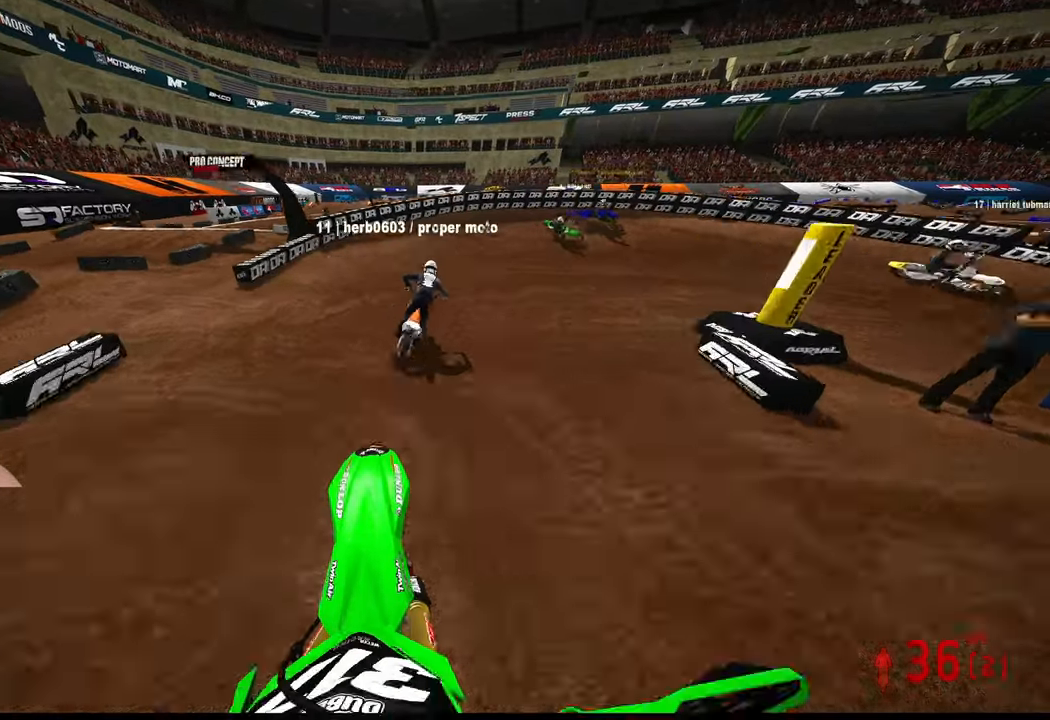
{"buttons": [], "left_stick": "up-right", "right_stick": "down-left", "events": [[50, "right_stick", "center"], [117, "R3", "down"], [234, "right_stick", "down-left"], [267, "R3", "up"], [400, "R2", "up"]]}
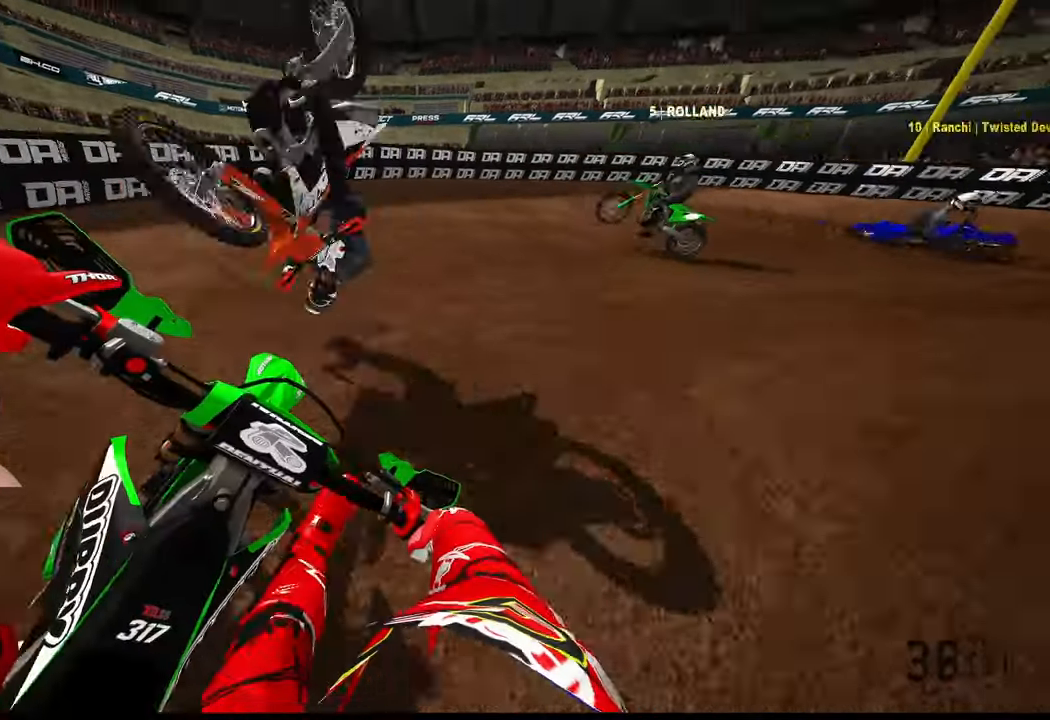
{"buttons": [], "left_stick": "up-right", "right_stick": "down-left", "events": [[117, "L2", "down"], [284, "L2", "up"]]}
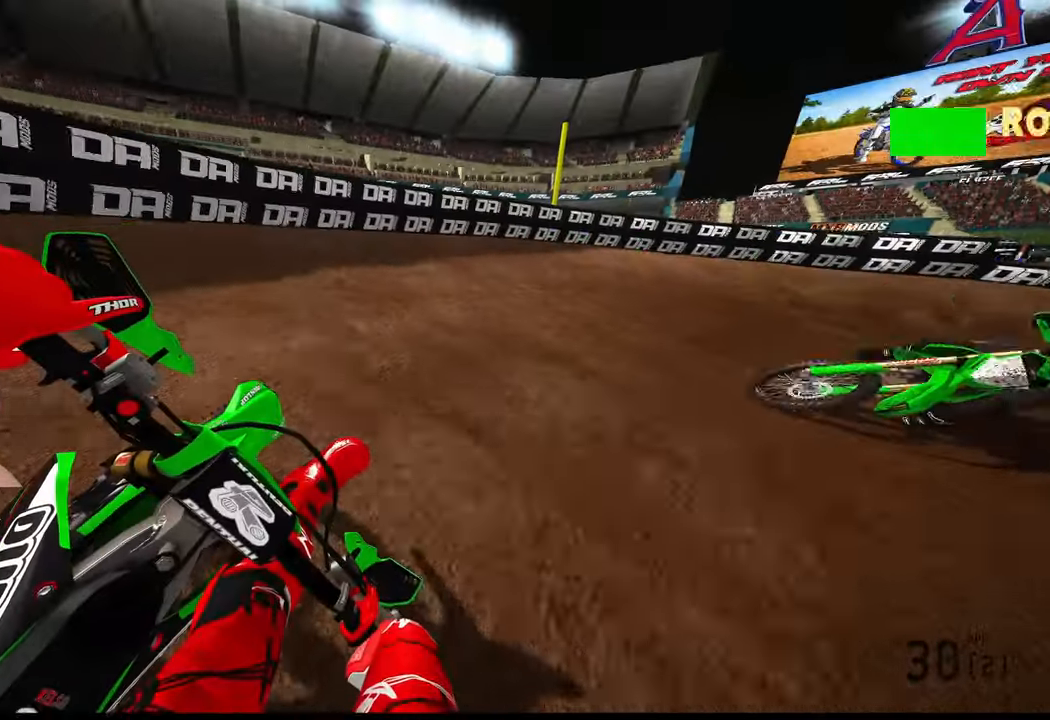
{"buttons": ["R2"], "left_stick": "up-right", "right_stick": "left", "events": [[84, "right_stick", "left"], [467, "R2", "down"]]}
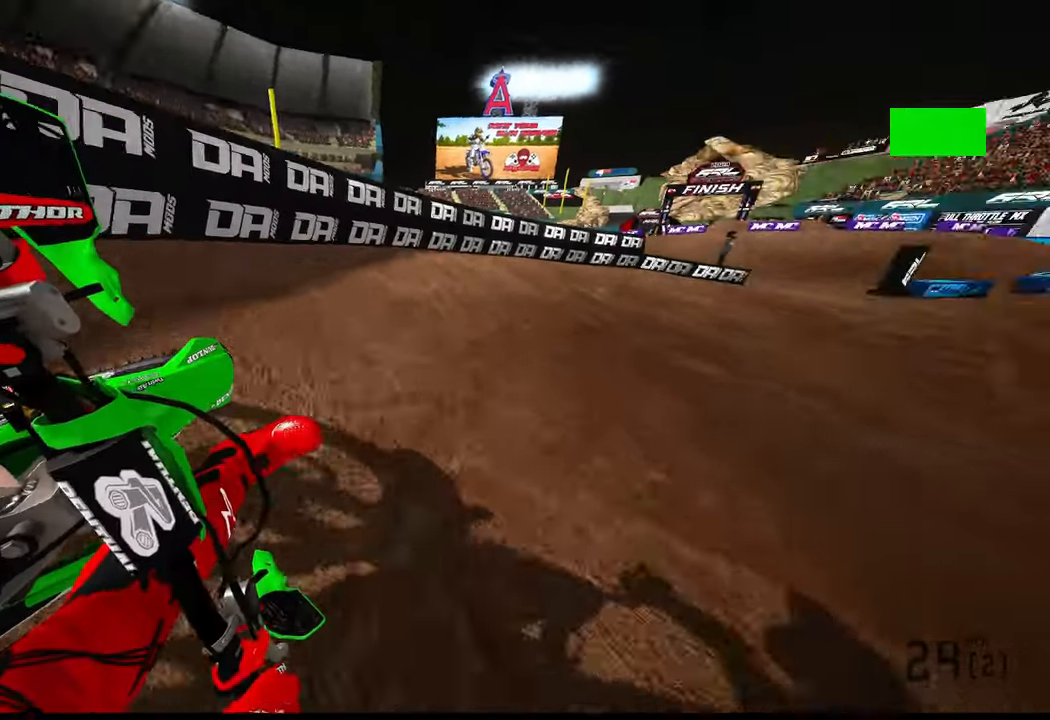
{"buttons": ["R2"], "left_stick": "up-right", "right_stick": "left", "events": []}
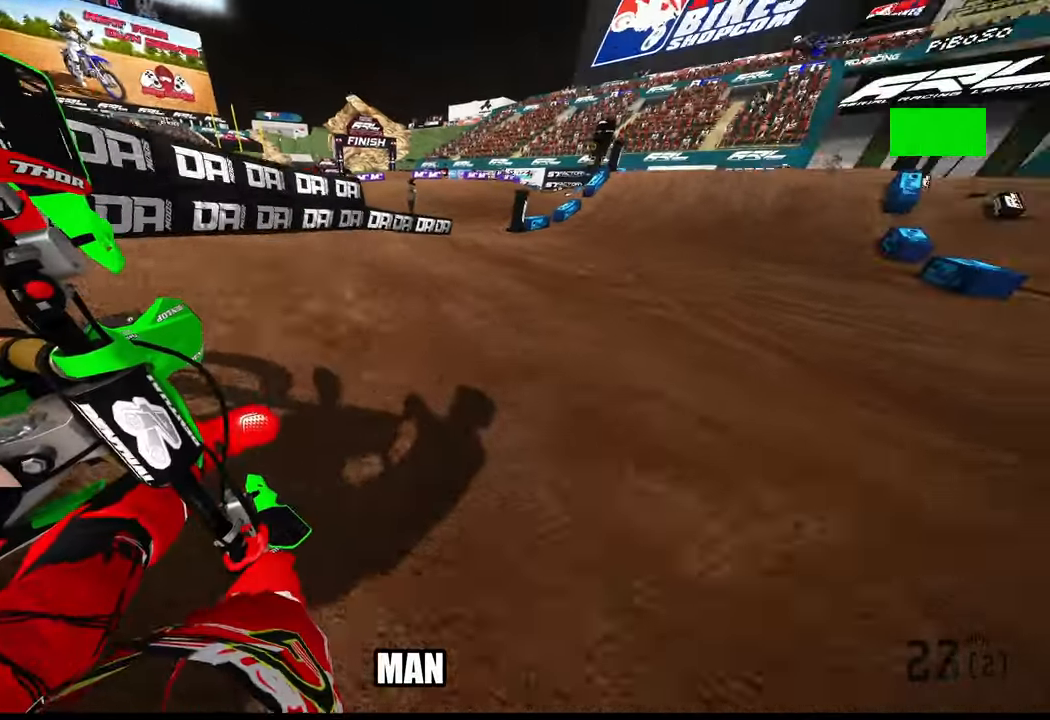
{"buttons": ["R2"], "left_stick": "up", "right_stick": "center", "events": [[100, "left_stick", "up"], [200, "right_stick", "center"], [317, "R3", "down"], [434, "R3", "up"]]}
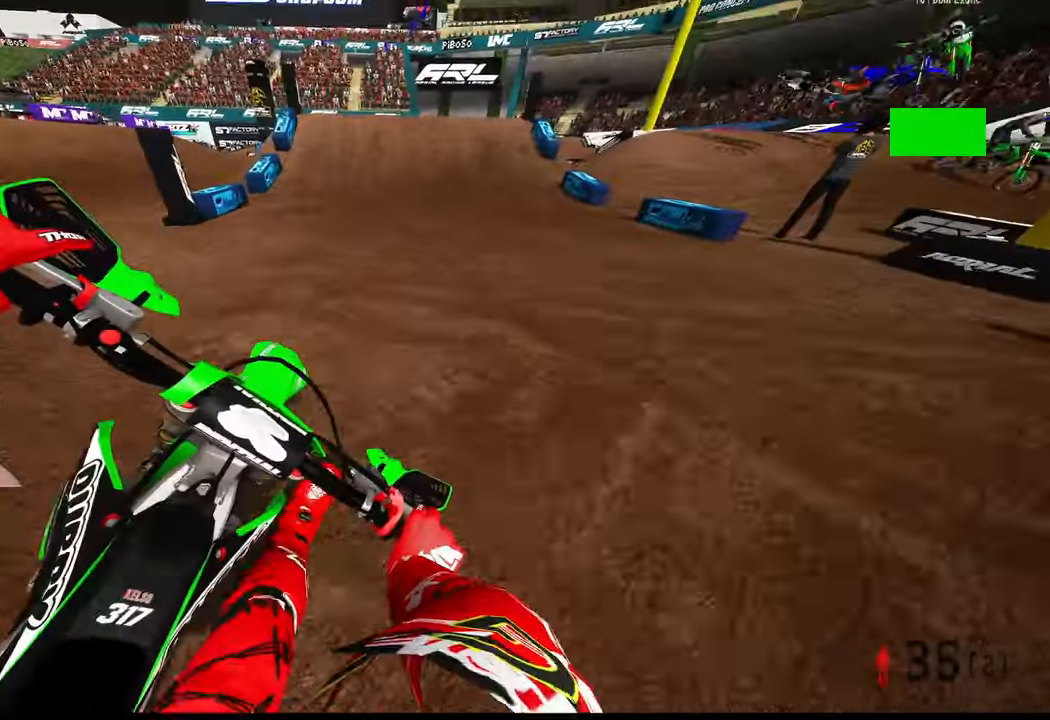
{"buttons": ["R2"], "left_stick": "up", "right_stick": "center", "events": []}
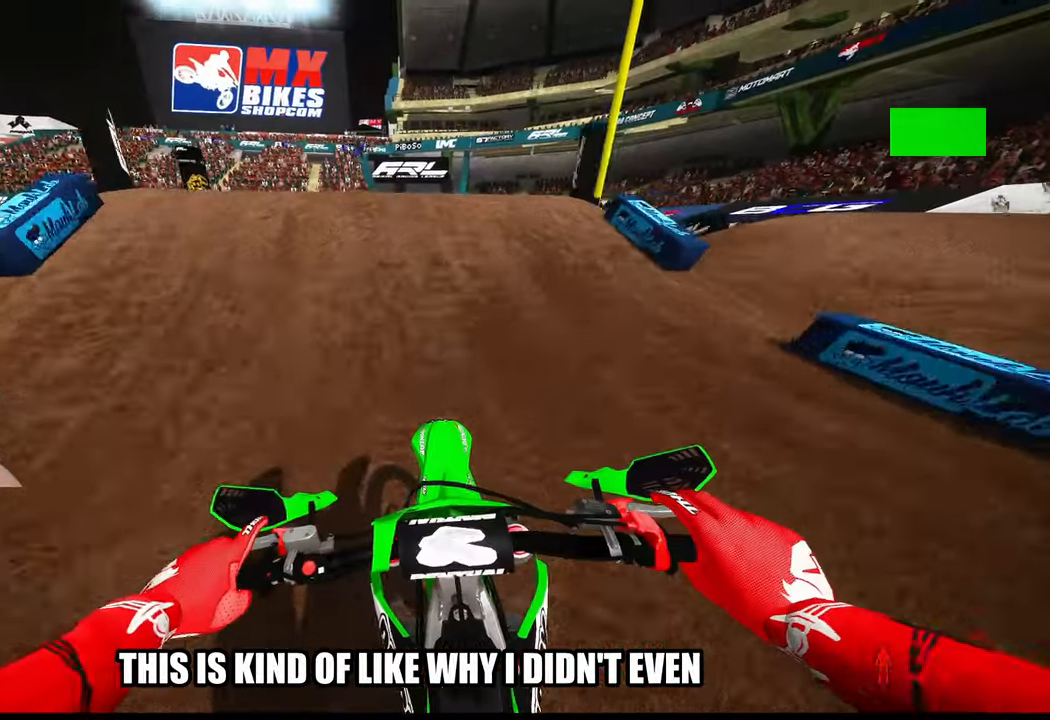
{"buttons": ["L2"], "left_stick": "up", "right_stick": "center", "events": [[184, "R3", "down"], [284, "R2", "up"], [284, "R3", "up"], [450, "L2", "down"]]}
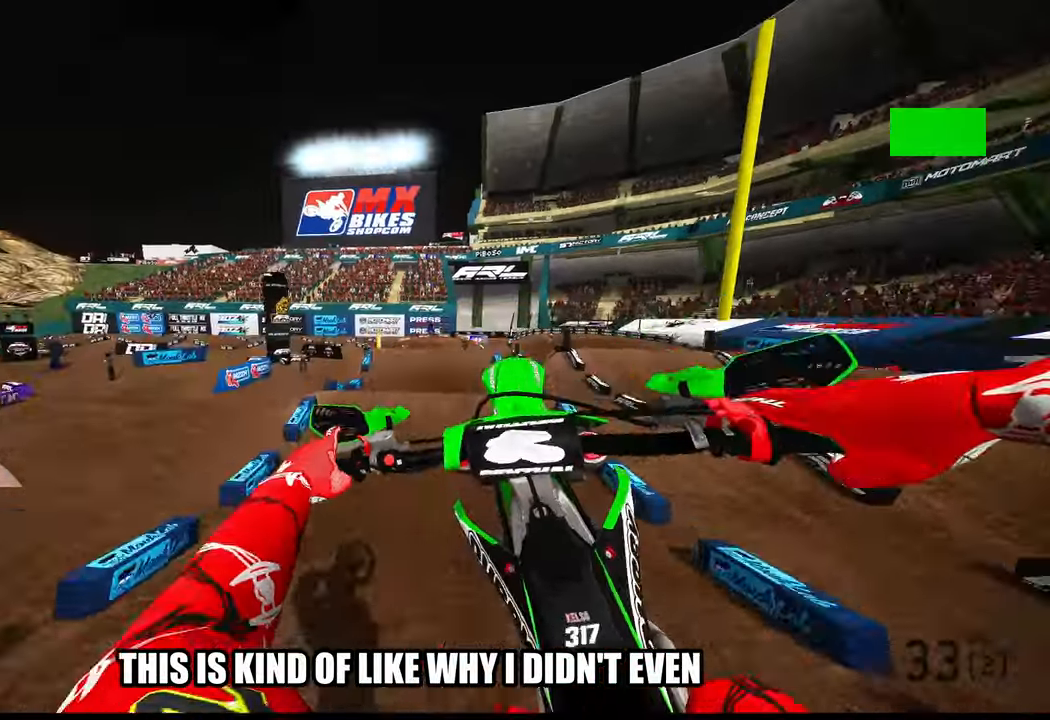
{"buttons": ["R2"], "left_stick": "center", "right_stick": "center", "events": [[17, "L2", "up"], [184, "left_stick", "center"], [200, "R2", "down"], [284, "R3", "down"], [350, "R3", "up"]]}
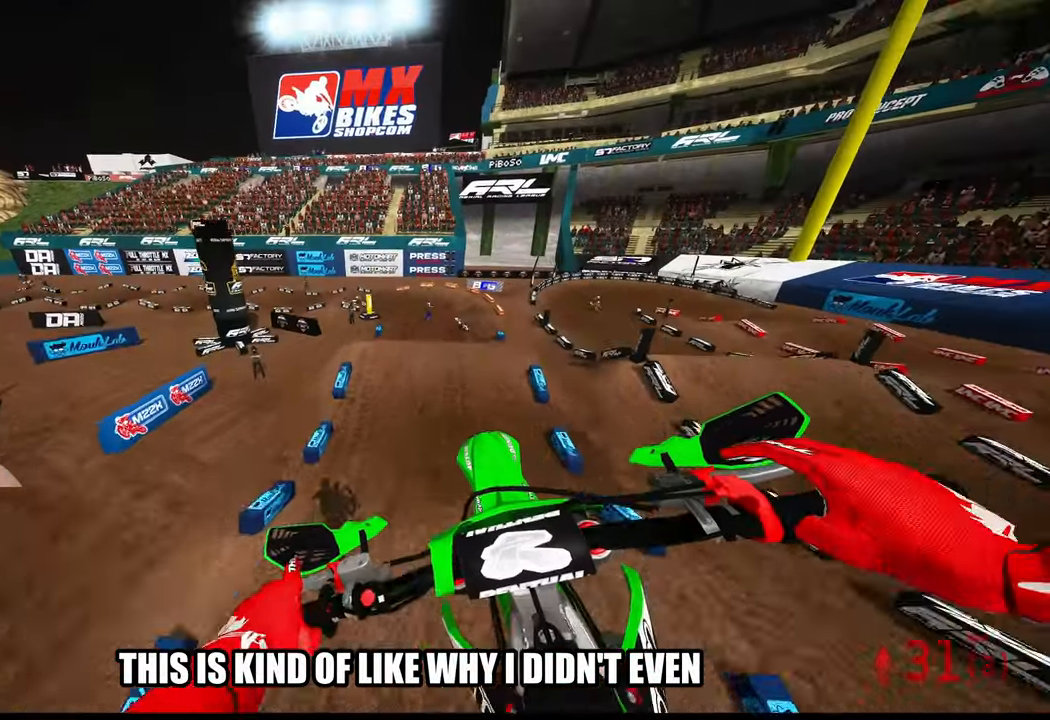
{"buttons": [], "left_stick": "center", "right_stick": "up", "events": [[50, "R2", "up"], [150, "right_stick", "up"]]}
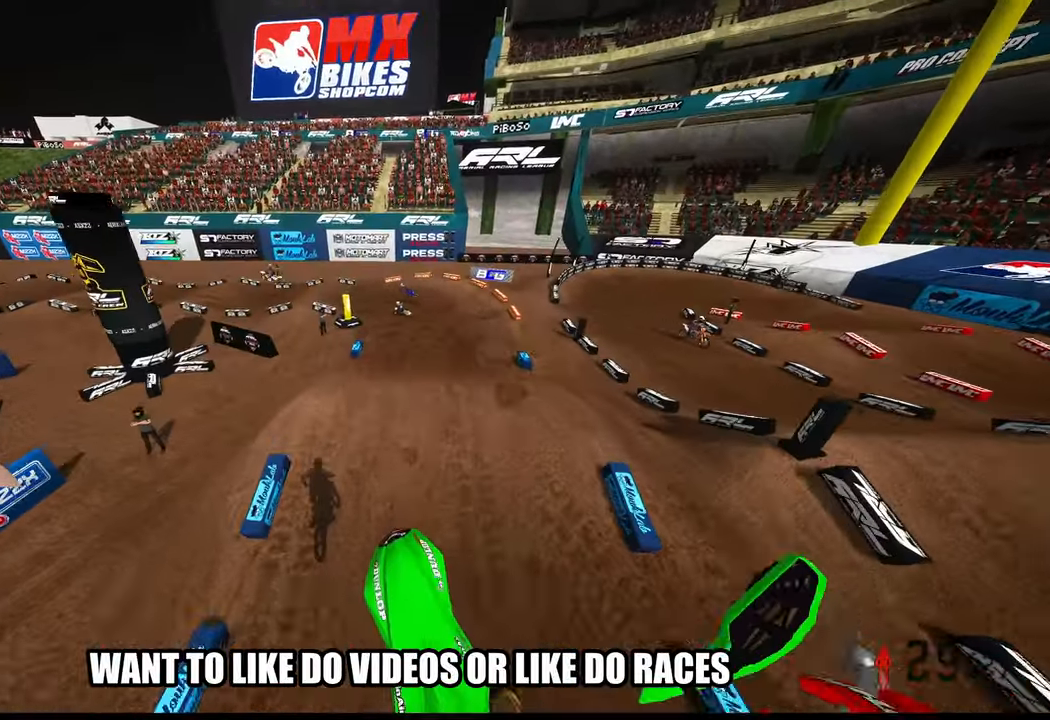
{"buttons": ["R2"], "left_stick": "up-left", "right_stick": "center", "events": [[17, "R2", "down"], [400, "left_stick", "up-left"], [400, "right_stick", "center"]]}
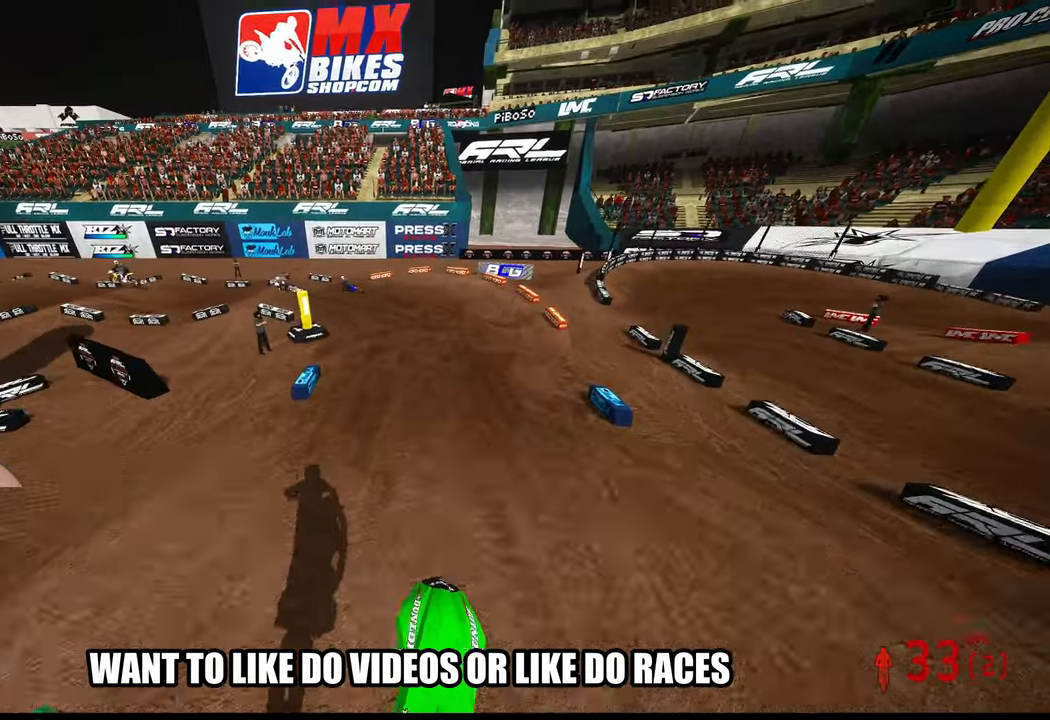
{"buttons": [], "left_stick": "up-left", "right_stick": "center", "events": [[33, "right_stick", "down-left"], [233, "R2", "up"], [233, "R3", "down"], [366, "R3", "up"], [366, "right_stick", "center"]]}
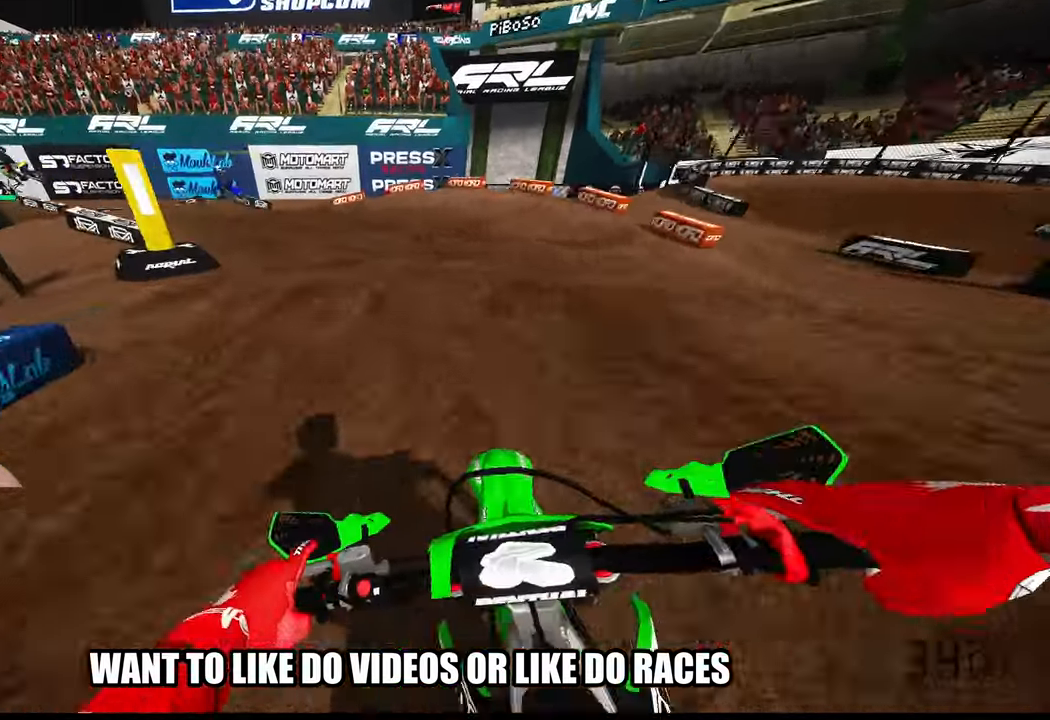
{"buttons": [], "left_stick": "up-left", "right_stick": "center", "events": []}
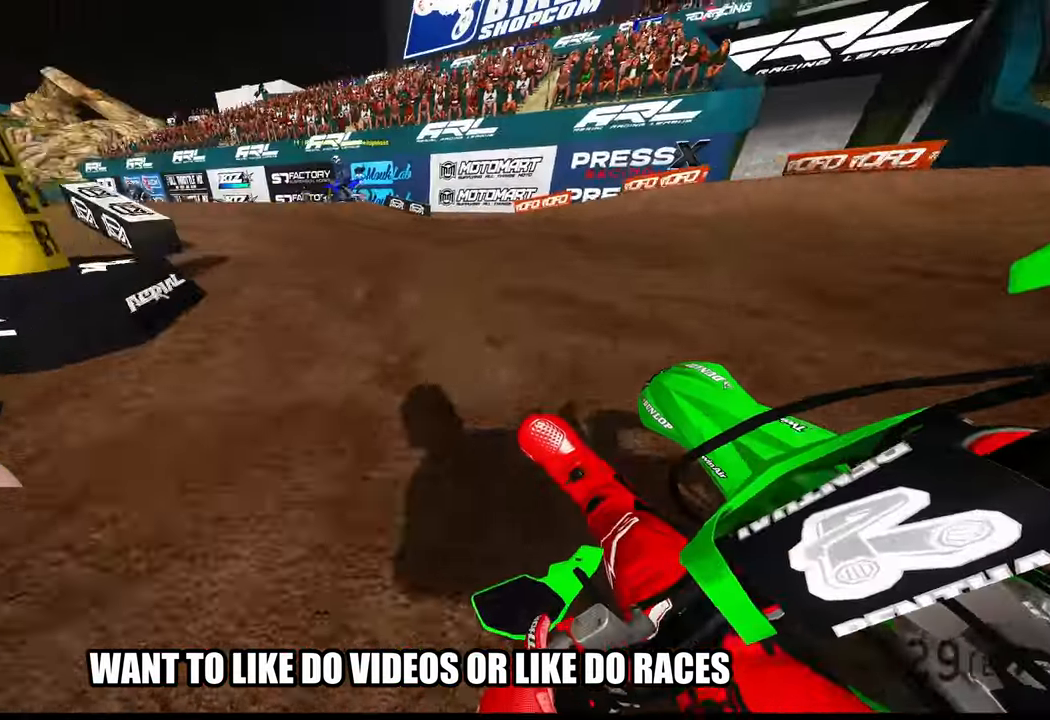
{"buttons": ["R2", "R3"], "left_stick": "up-left", "right_stick": "center", "events": [[133, "R2", "down"], [400, "R3", "down"]]}
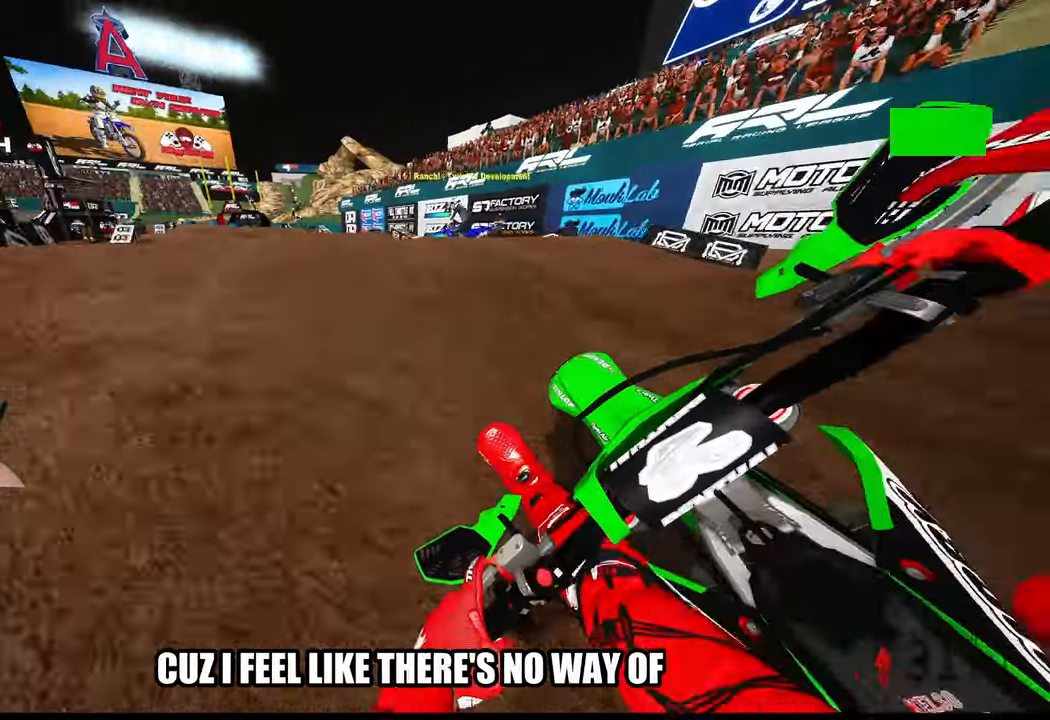
{"buttons": ["R2"], "left_stick": "up-right", "right_stick": "up", "events": [[33, "R3", "up"], [100, "right_stick", "up-left"], [150, "R3", "down"], [233, "R2", "up"], [233, "R3", "up"], [233, "right_stick", "up"], [416, "R2", "down"], [483, "left_stick", "up-right"]]}
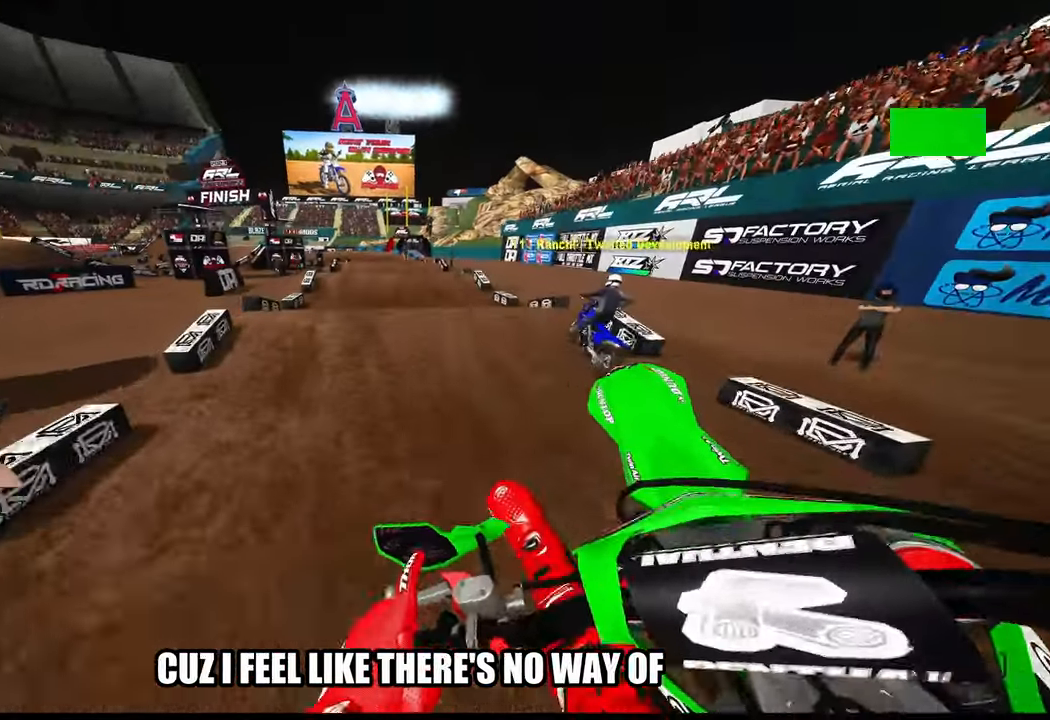
{"buttons": ["R2"], "left_stick": "up", "right_stick": "center", "events": [[383, "R3", "down"], [383, "right_stick", "up-left"], [483, "R3", "up"], [483, "left_stick", "up"], [483, "right_stick", "center"]]}
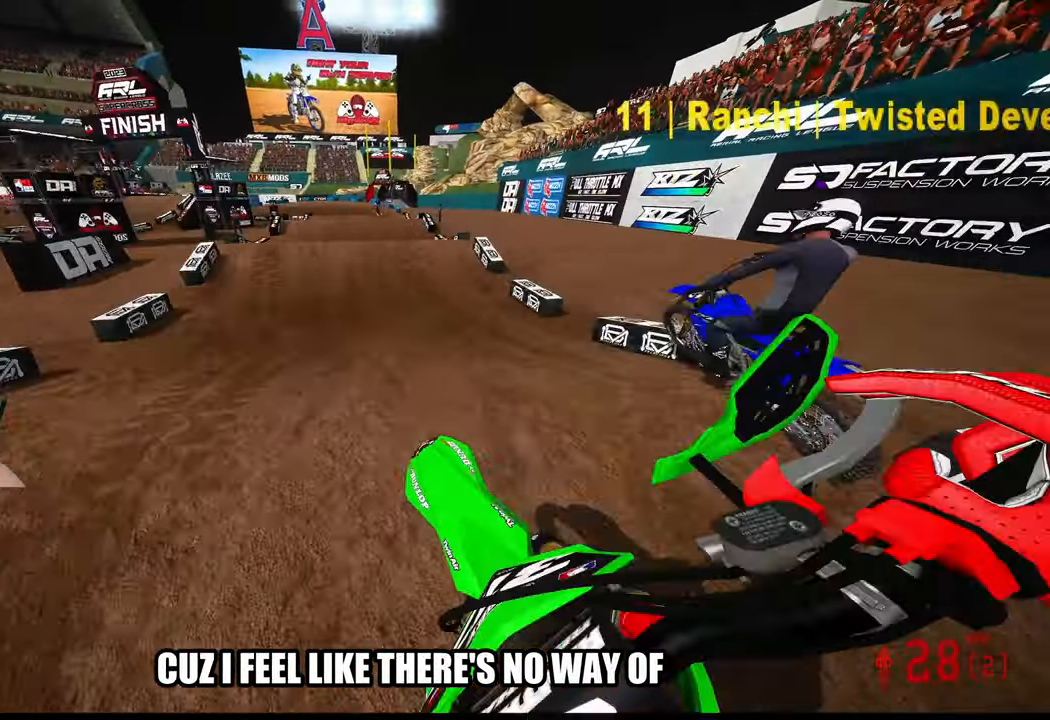
{"buttons": ["R2"], "left_stick": "up", "right_stick": "up", "events": [[233, "right_stick", "up"]]}
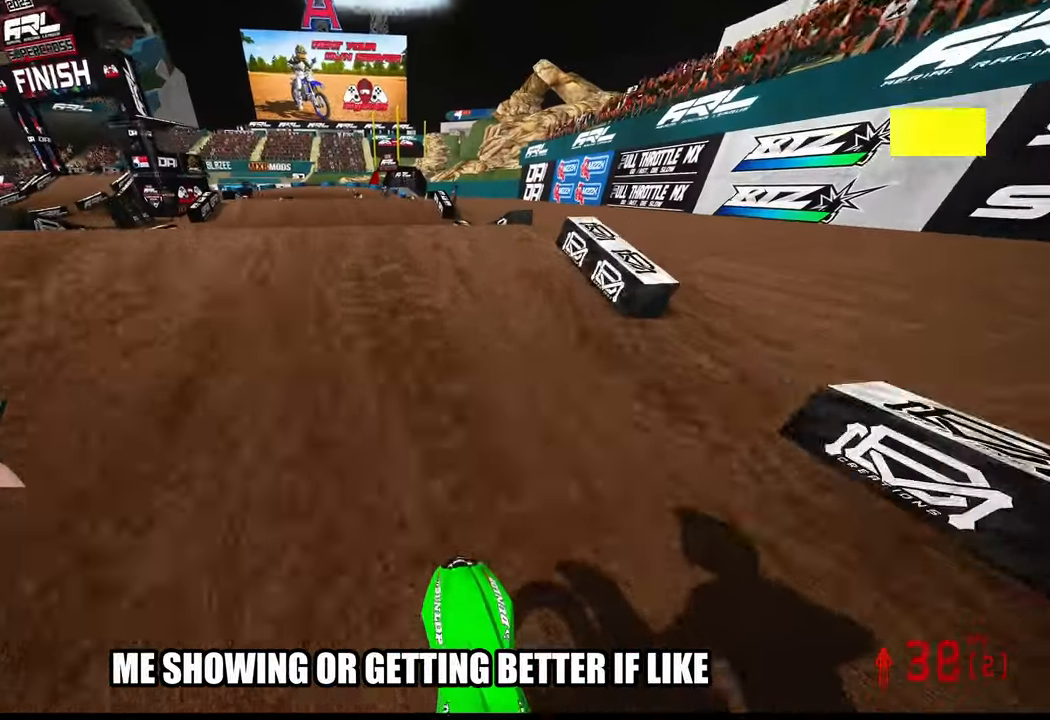
{"buttons": [], "left_stick": "up", "right_stick": "center", "events": [[233, "R2", "up"], [433, "right_stick", "center"]]}
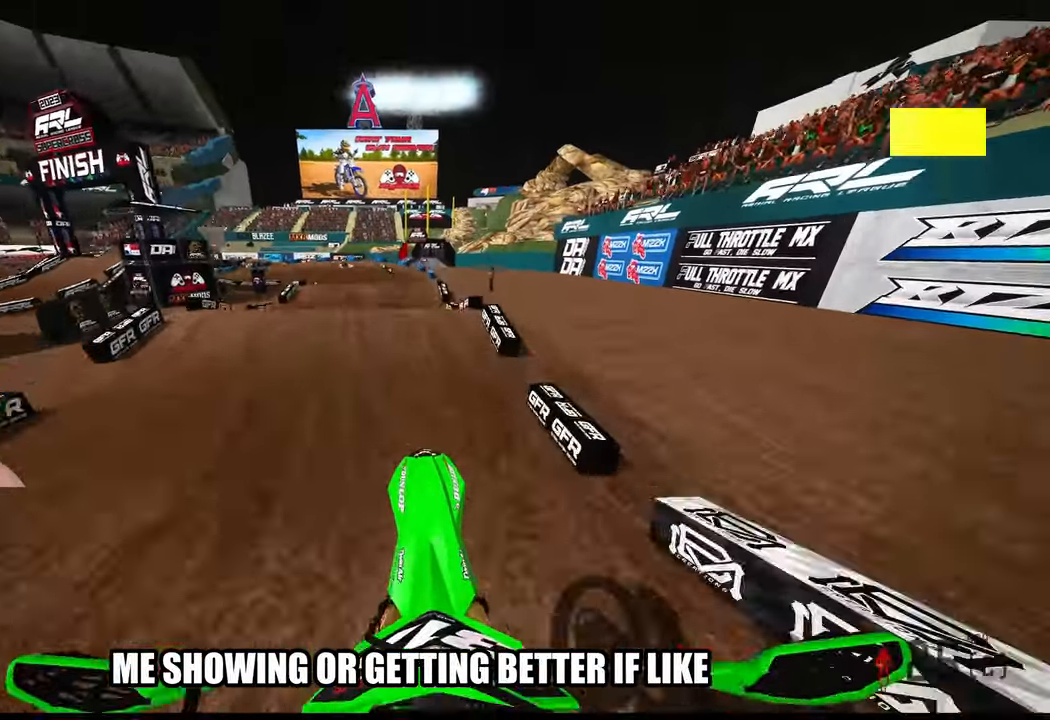
{"buttons": ["R2"], "left_stick": "center", "right_stick": "up", "events": [[83, "R2", "down"], [166, "left_stick", "up-right"], [216, "right_stick", "up"], [300, "left_stick", "center"]]}
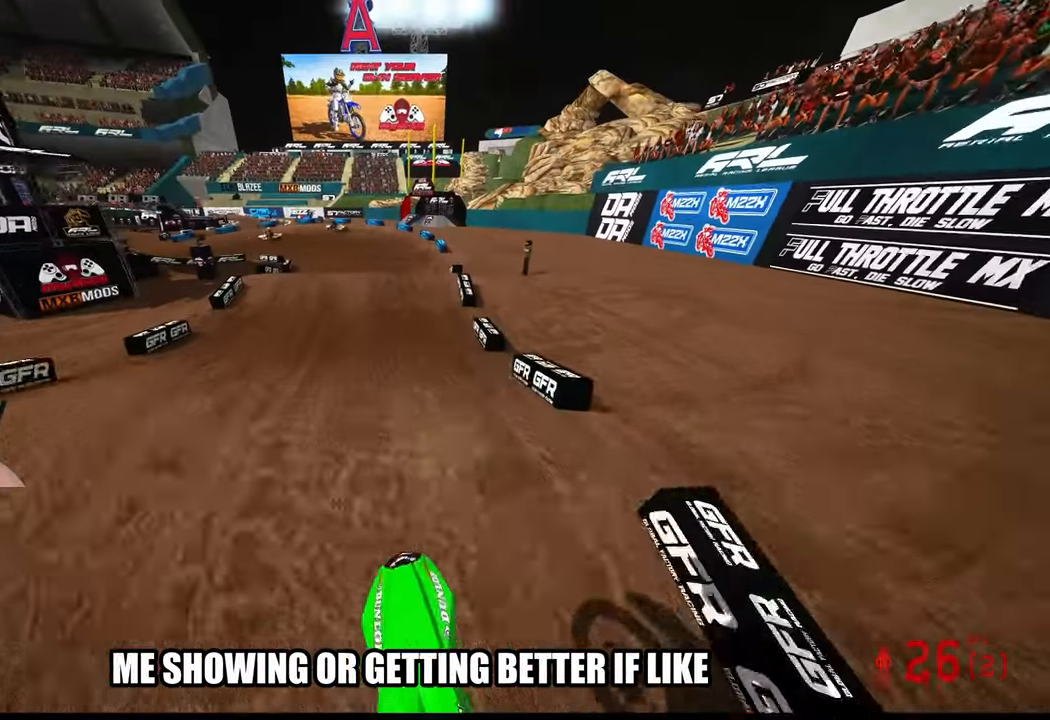
{"buttons": ["R2"], "left_stick": "center", "right_stick": "up", "events": []}
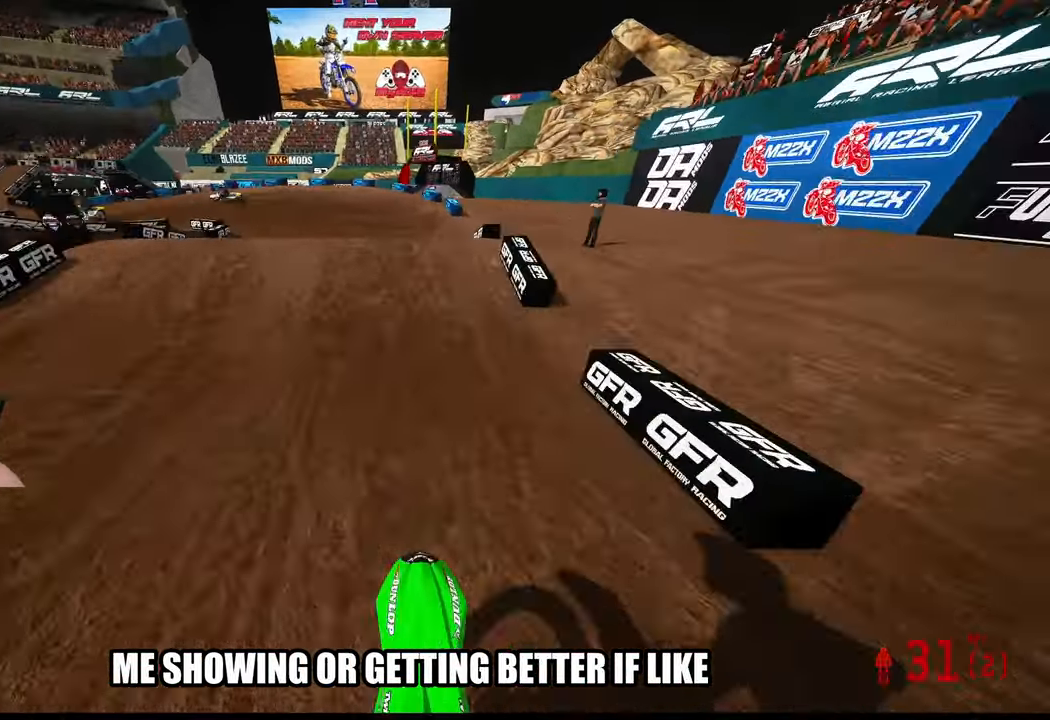
{"buttons": [], "left_stick": "up-left", "right_stick": "up", "events": [[50, "left_stick", "up-left"], [183, "R2", "up"]]}